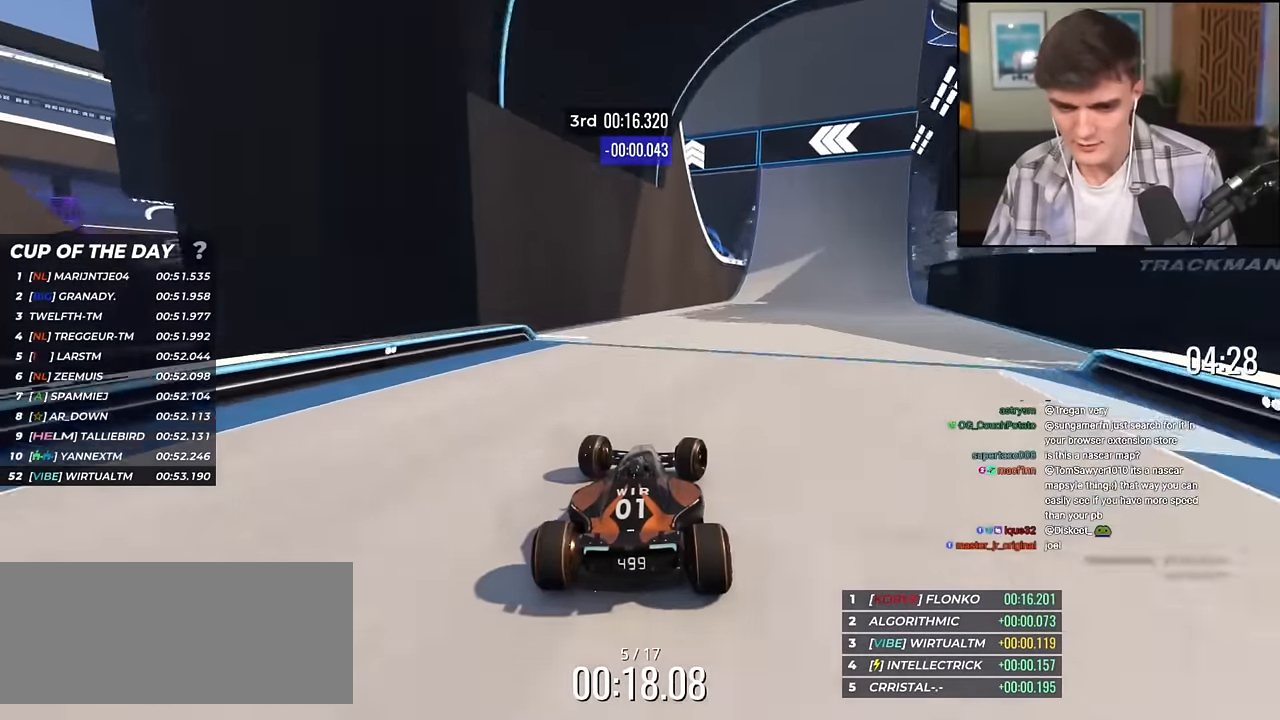
Gameplay with keyboard; each line is a JSON object with the keys held at the frame after it. "events" lists presses ("down") and releases ("up") of "brake", "down", "left", "right" and "up" between this image and that frame as [ms after this image, input, new state], when the widget could be followed in between. No other keys are recorded. Mouse input is not recorded. Key names are as the overlay labels them; some are game actions (e.g. jump) rather than physical keys.
{"keys": ["right", "up"], "events": [[200, "right", "up"], [484, "right", "down"]]}
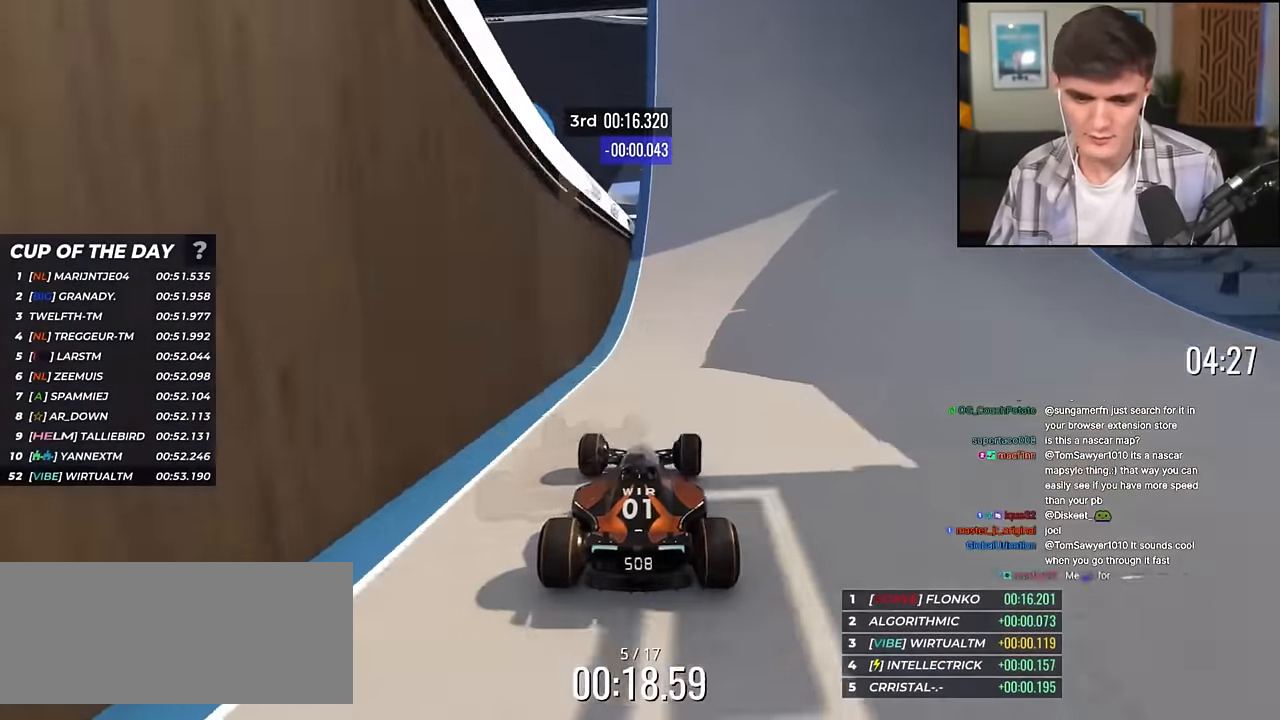
{"keys": ["up"], "events": [[34, "right", "up"]]}
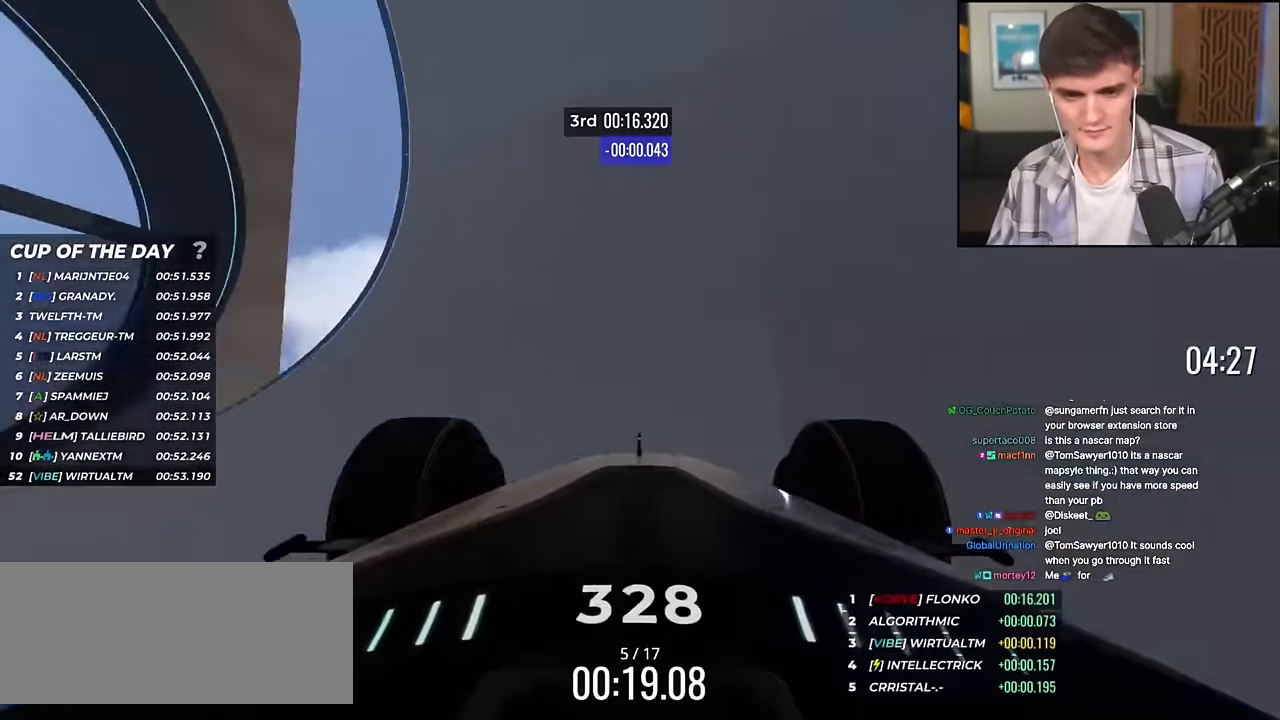
{"keys": ["up"], "events": [[183, "right", "down"], [333, "right", "up"]]}
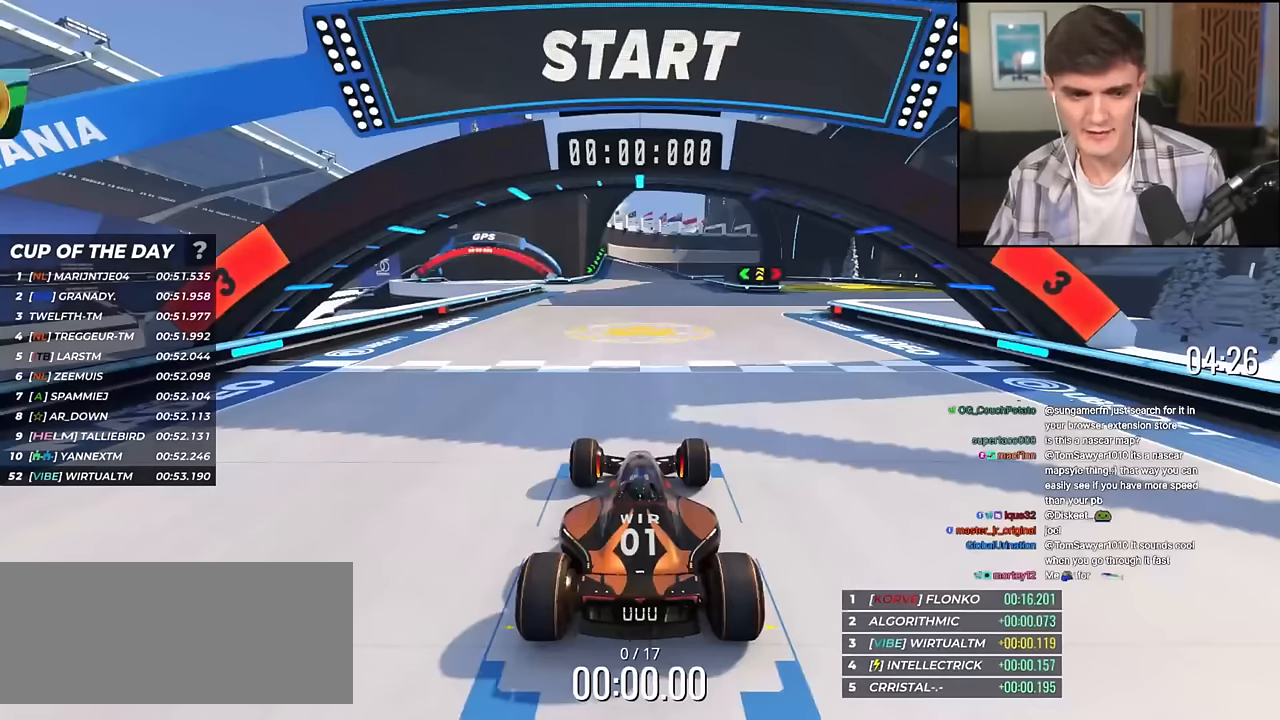
{"keys": [], "events": [[17, "up", "up"]]}
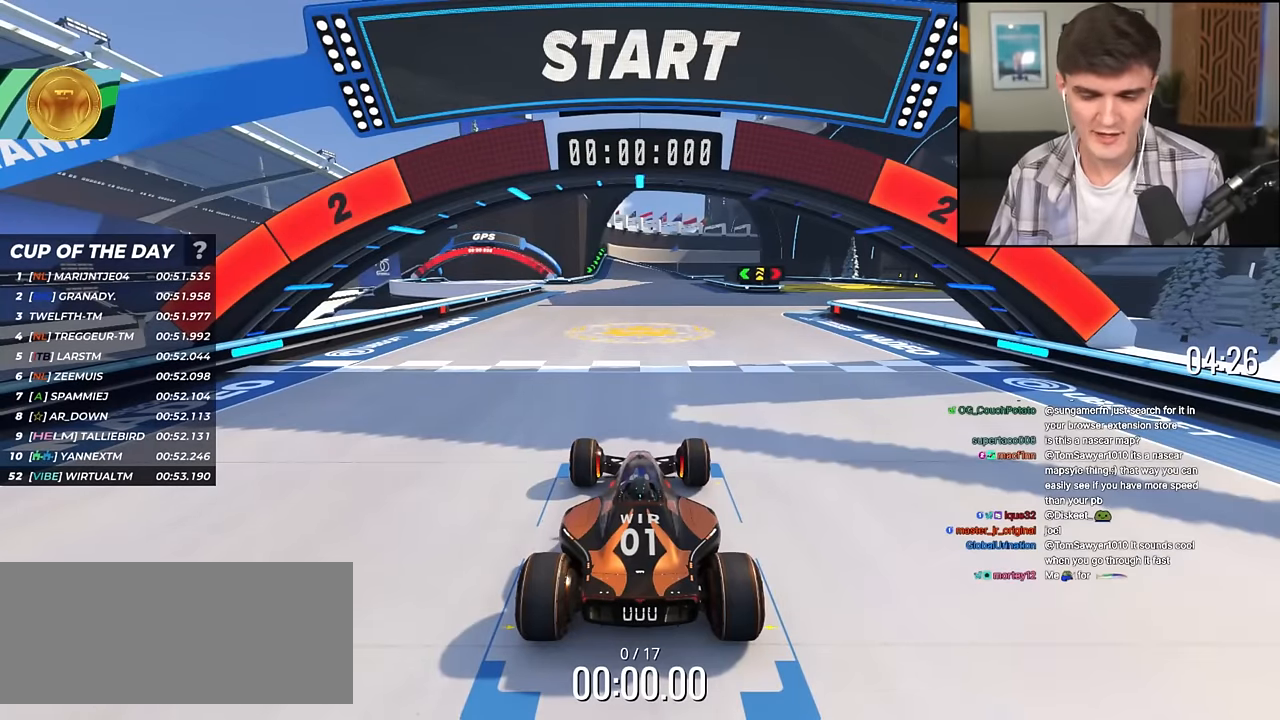
{"keys": ["up"], "events": [[267, "up", "down"]]}
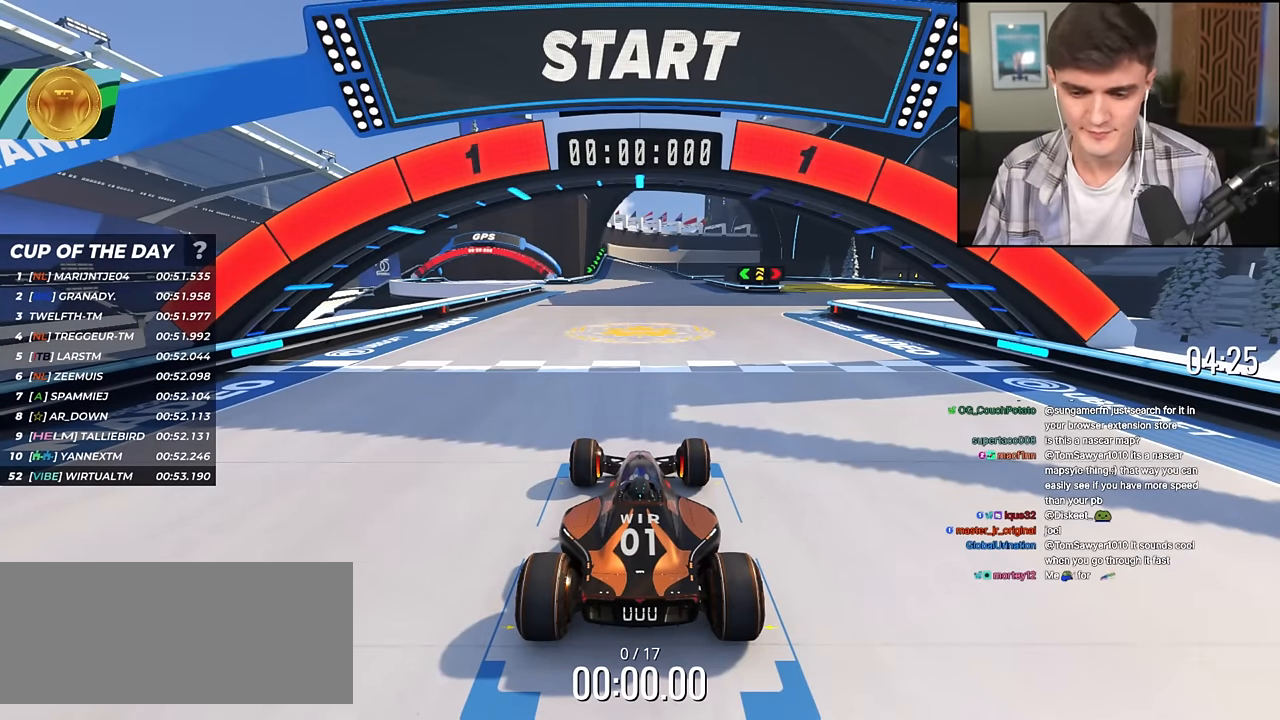
{"keys": ["up"], "events": []}
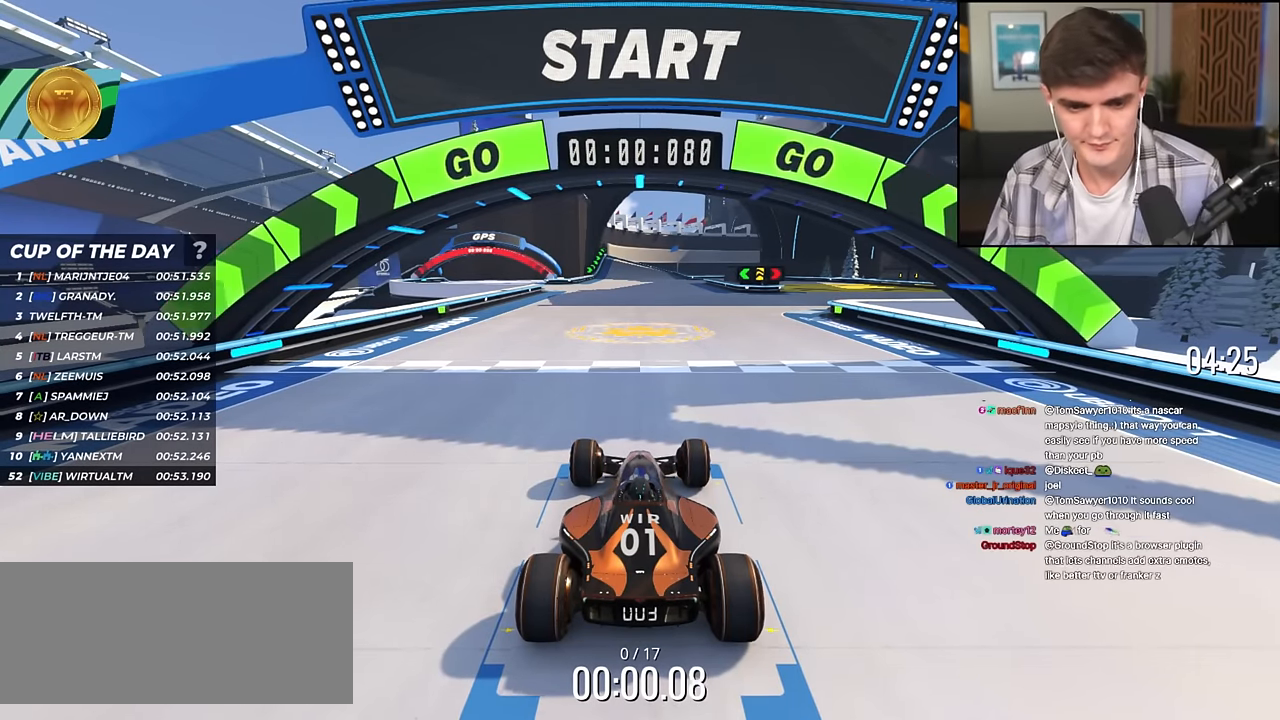
{"keys": ["right", "up"], "events": [[350, "right", "down"]]}
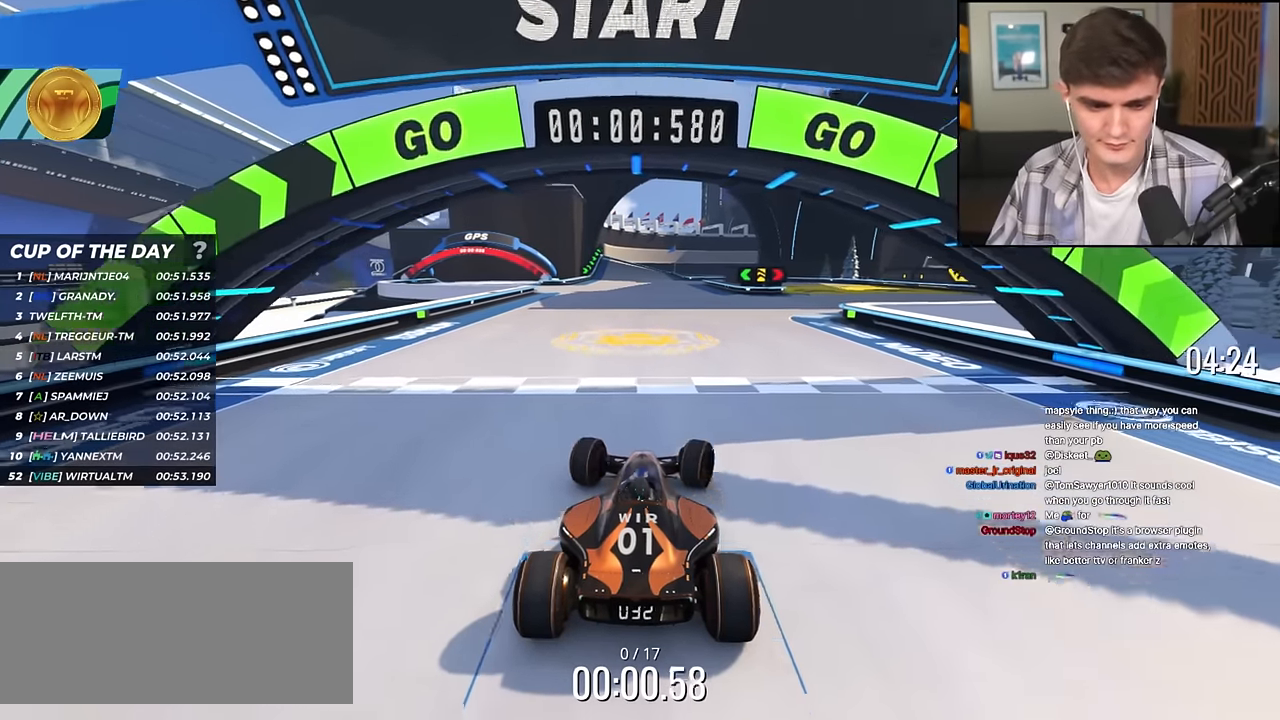
{"keys": ["up"], "events": [[367, "right", "up"]]}
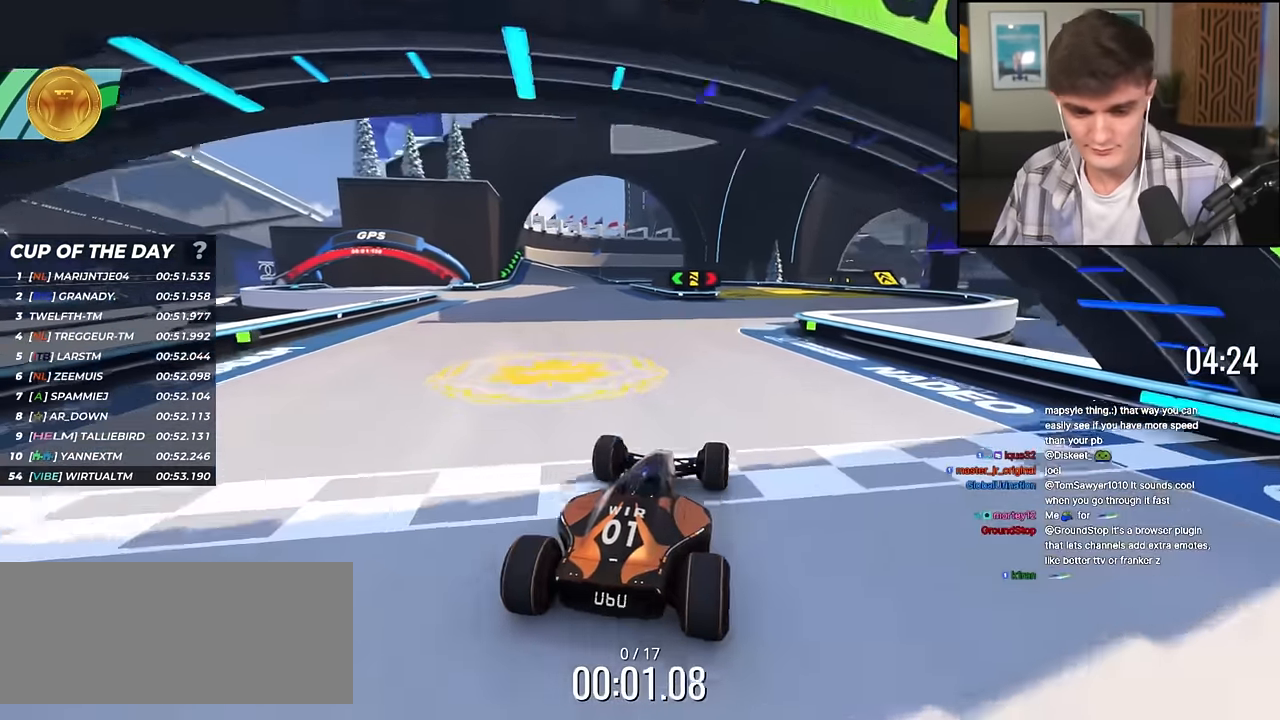
{"keys": ["up"], "events": [[283, "right", "down"], [333, "right", "up"]]}
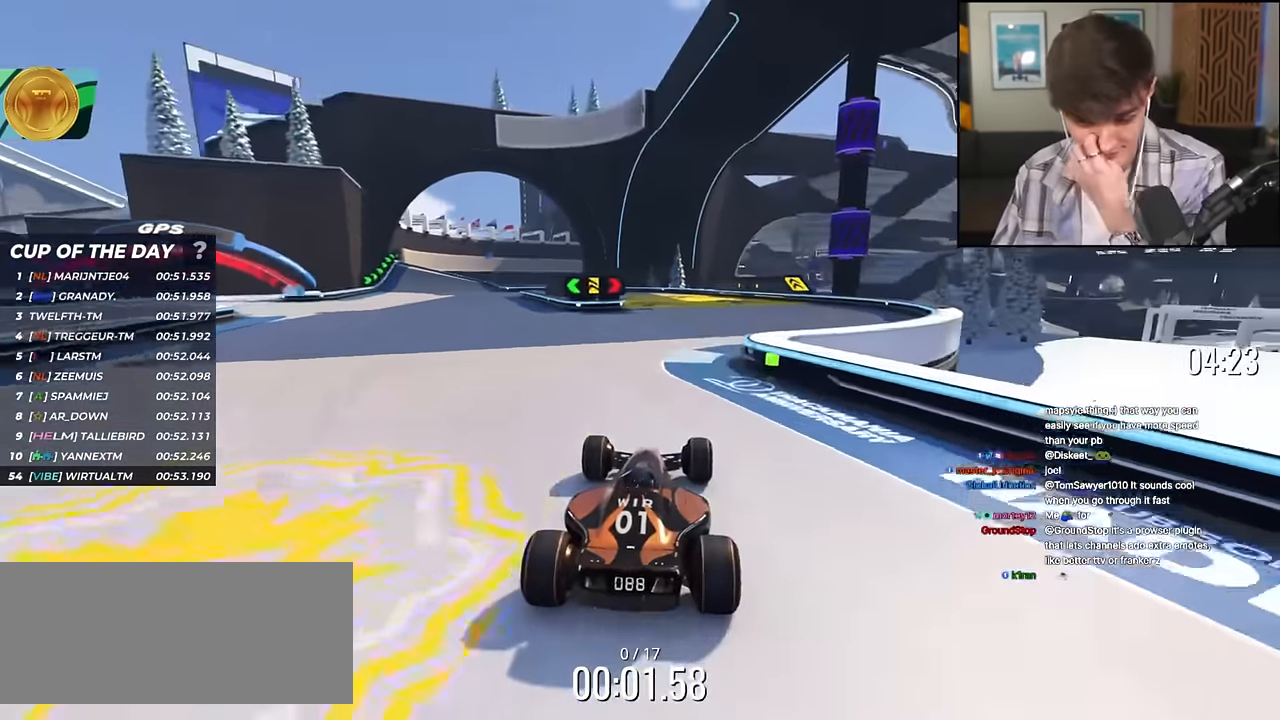
{"keys": ["left", "up"], "events": [[435, "left", "down"]]}
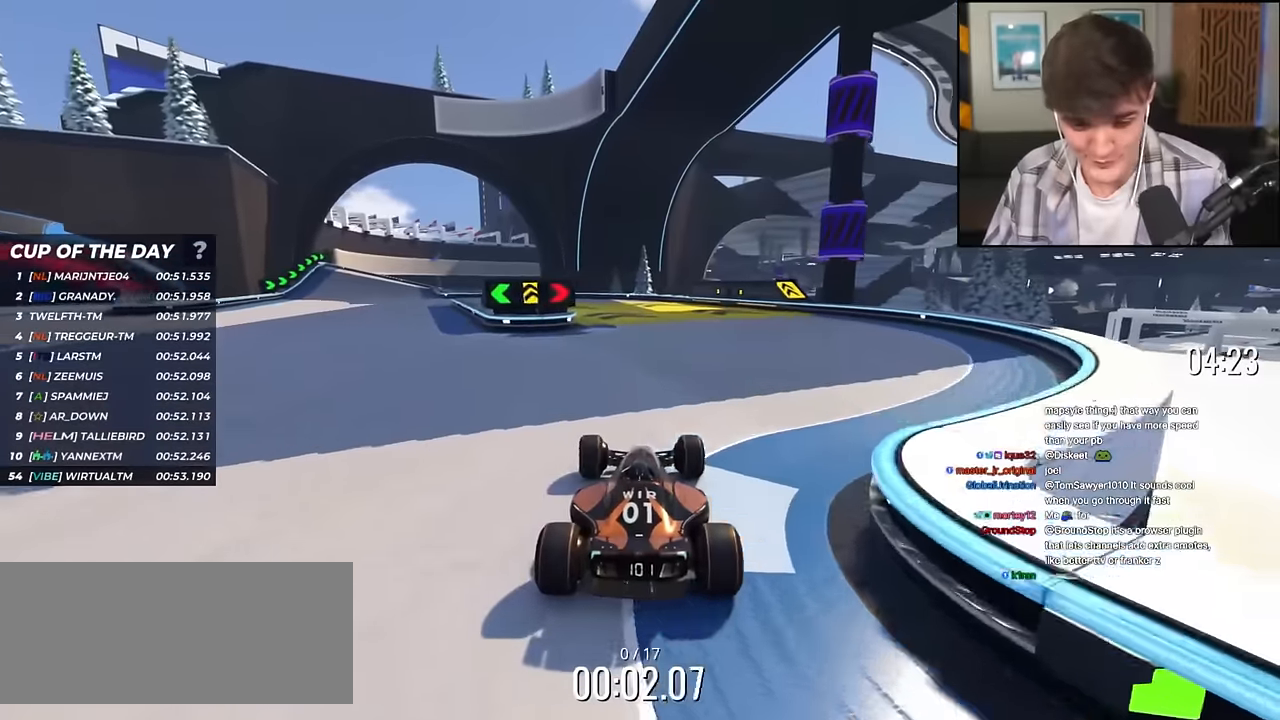
{"keys": ["left", "up"], "events": [[50, "left", "up"], [417, "left", "down"]]}
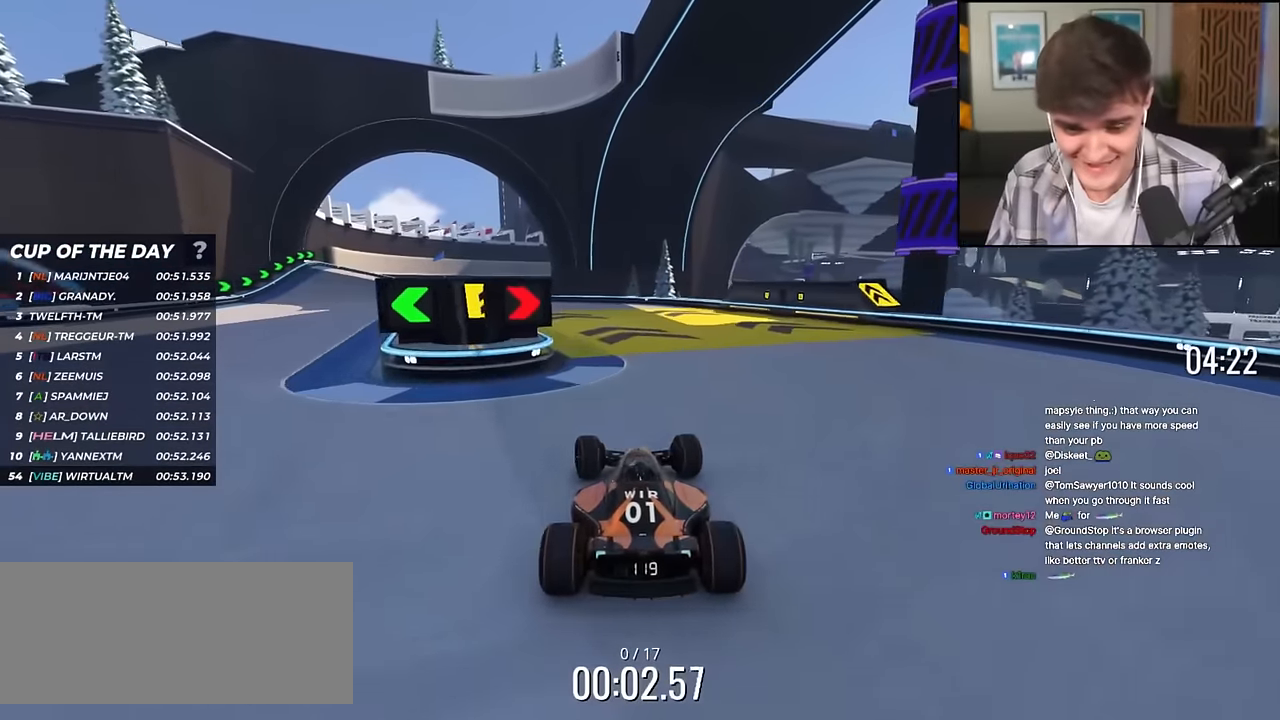
{"keys": ["left", "up"], "events": [[17, "left", "up"], [167, "left", "down"], [300, "left", "up"], [467, "left", "down"]]}
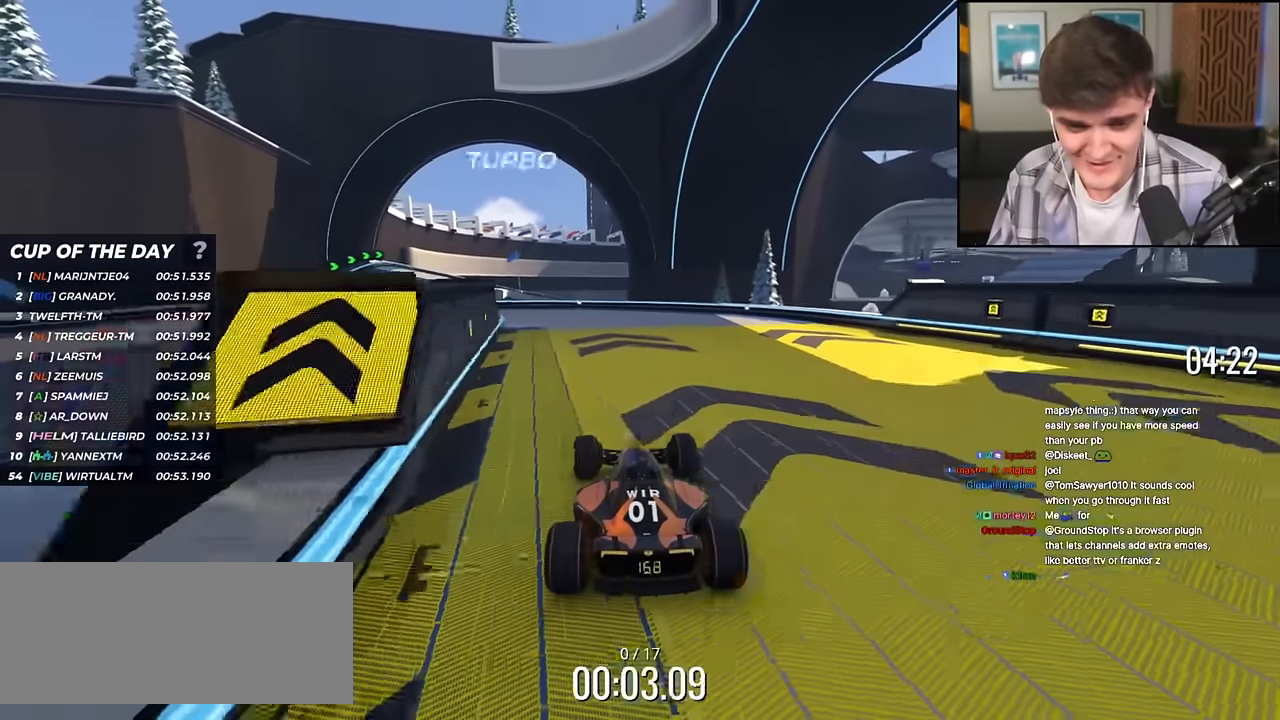
{"keys": ["left", "up"], "events": [[116, "left", "up"], [150, "left", "down"]]}
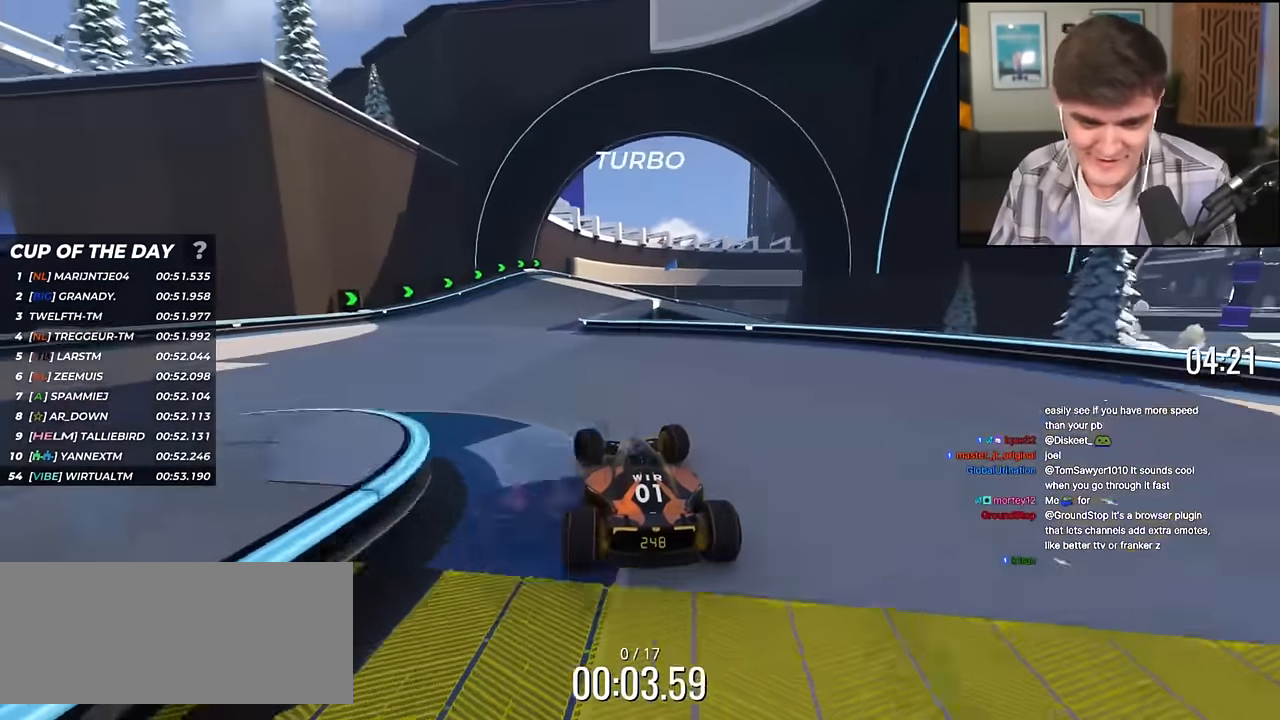
{"keys": ["right", "up"], "events": [[84, "left", "up"], [167, "right", "down"]]}
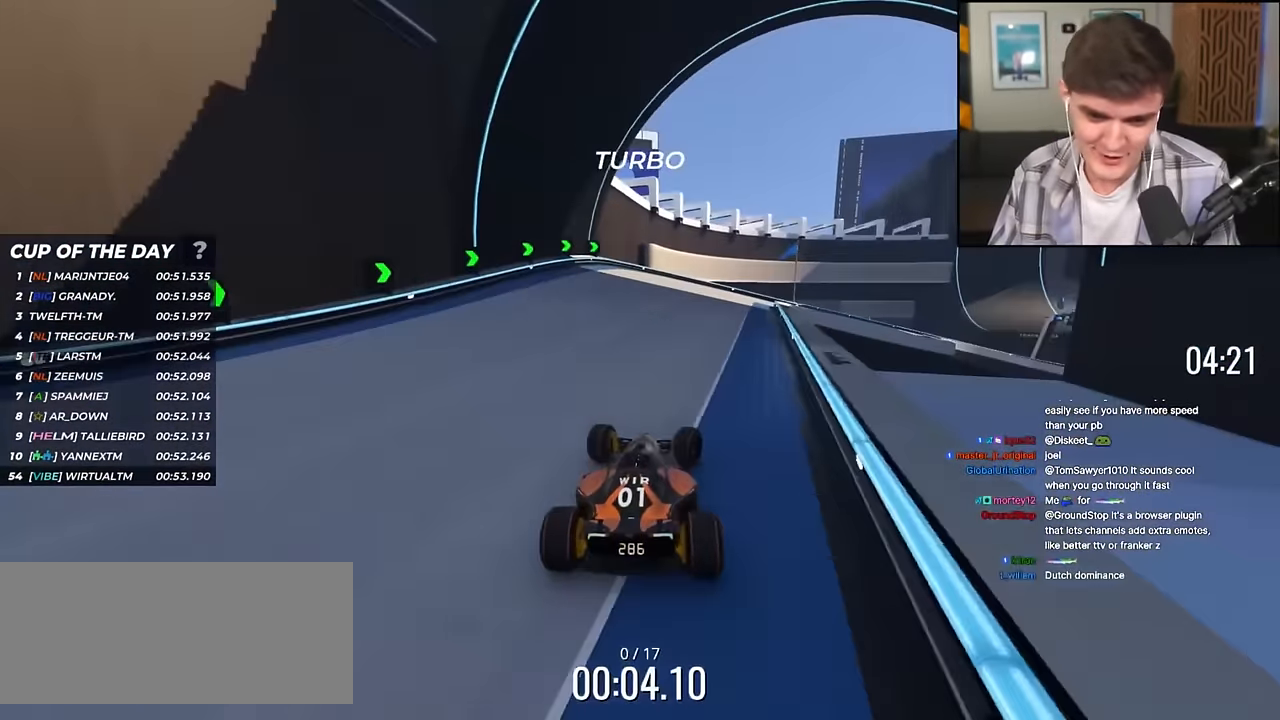
{"keys": ["up"], "events": [[150, "right", "up"], [233, "right", "down"], [383, "right", "up"]]}
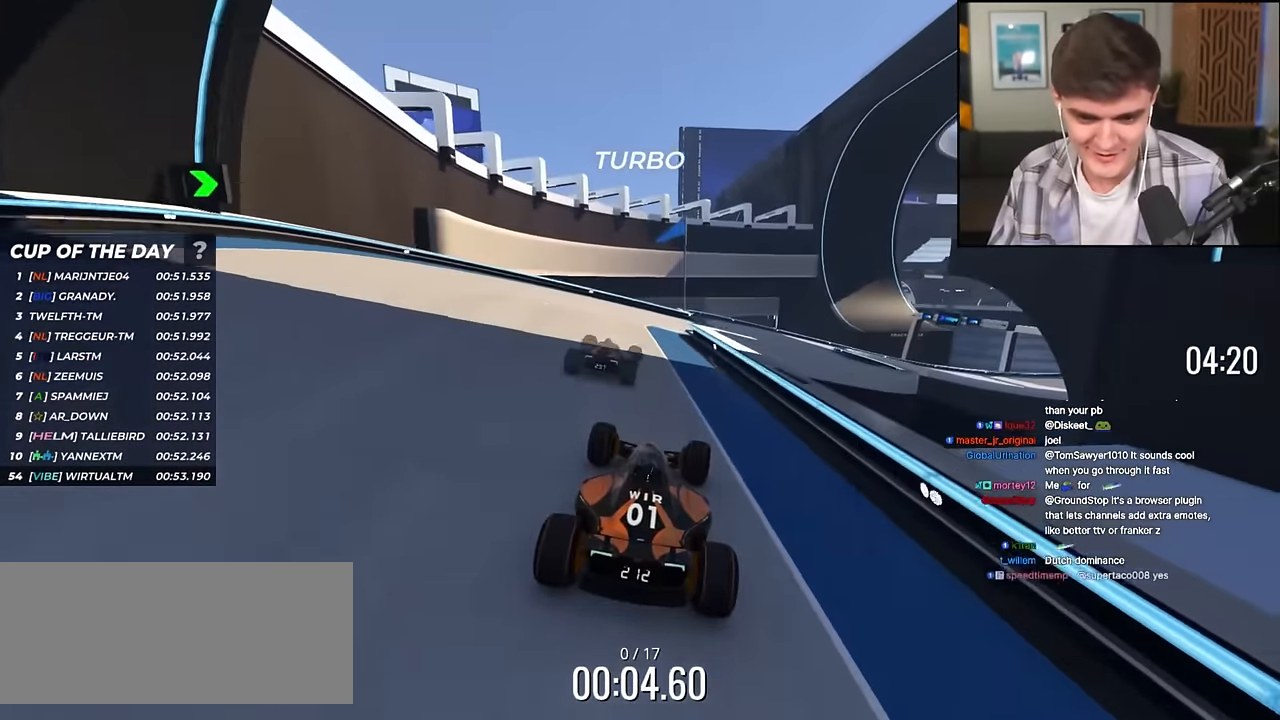
{"keys": ["up"], "events": []}
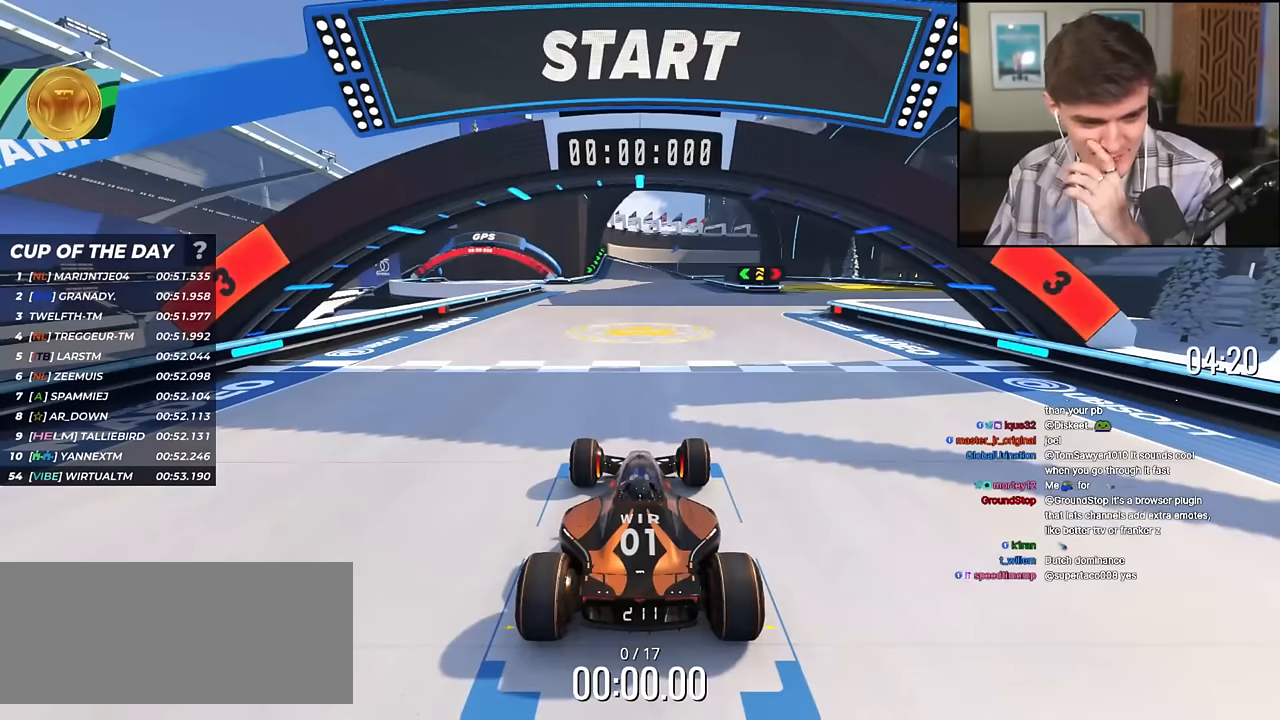
{"keys": ["up"], "events": []}
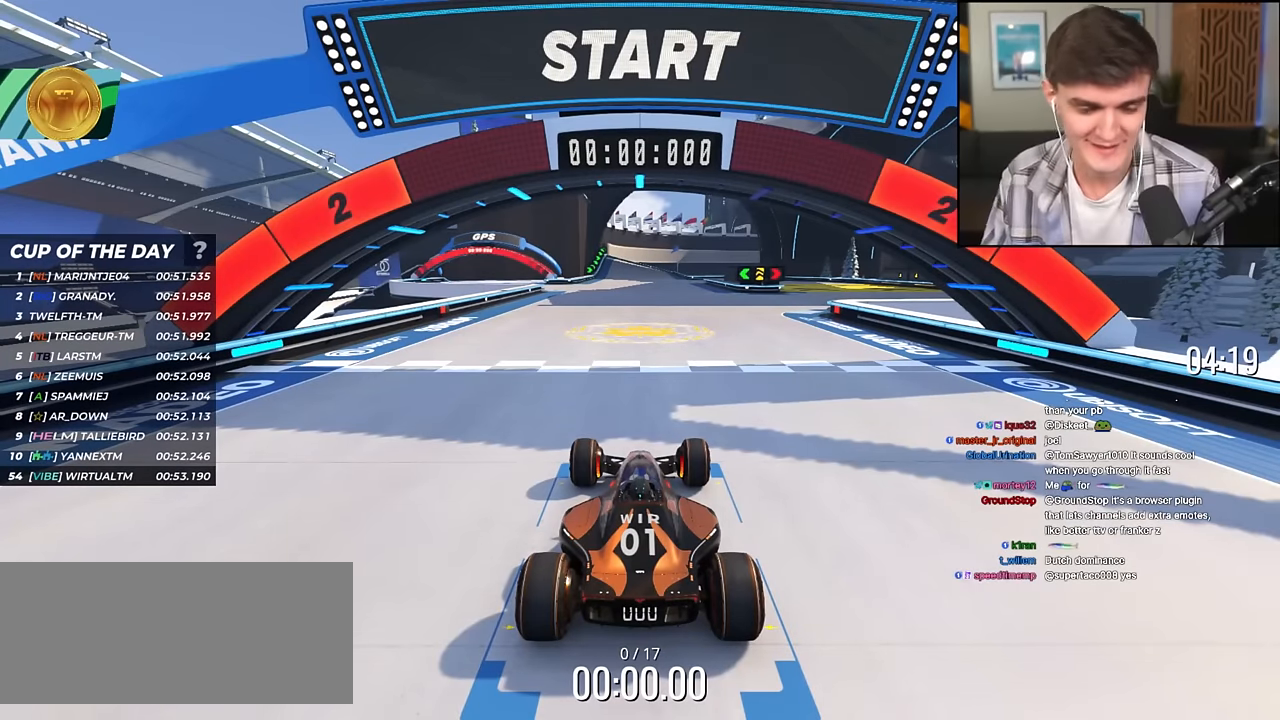
{"keys": ["up"], "events": []}
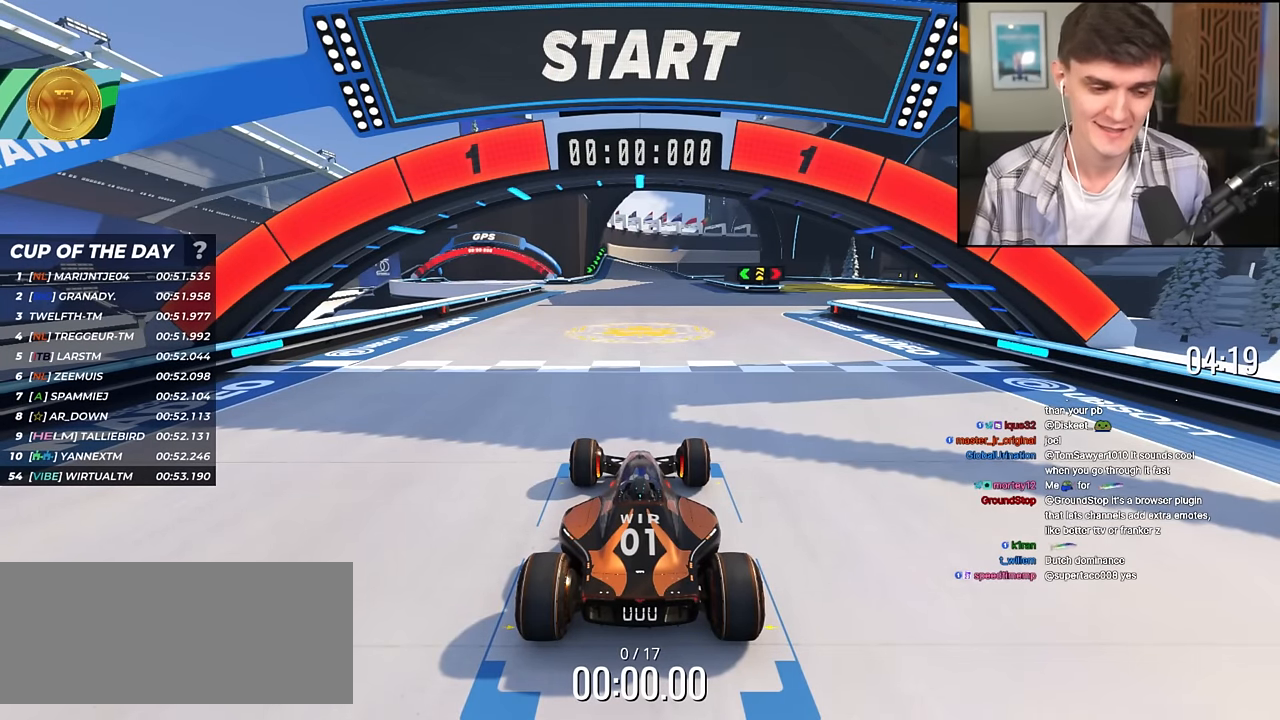
{"keys": ["up"], "events": []}
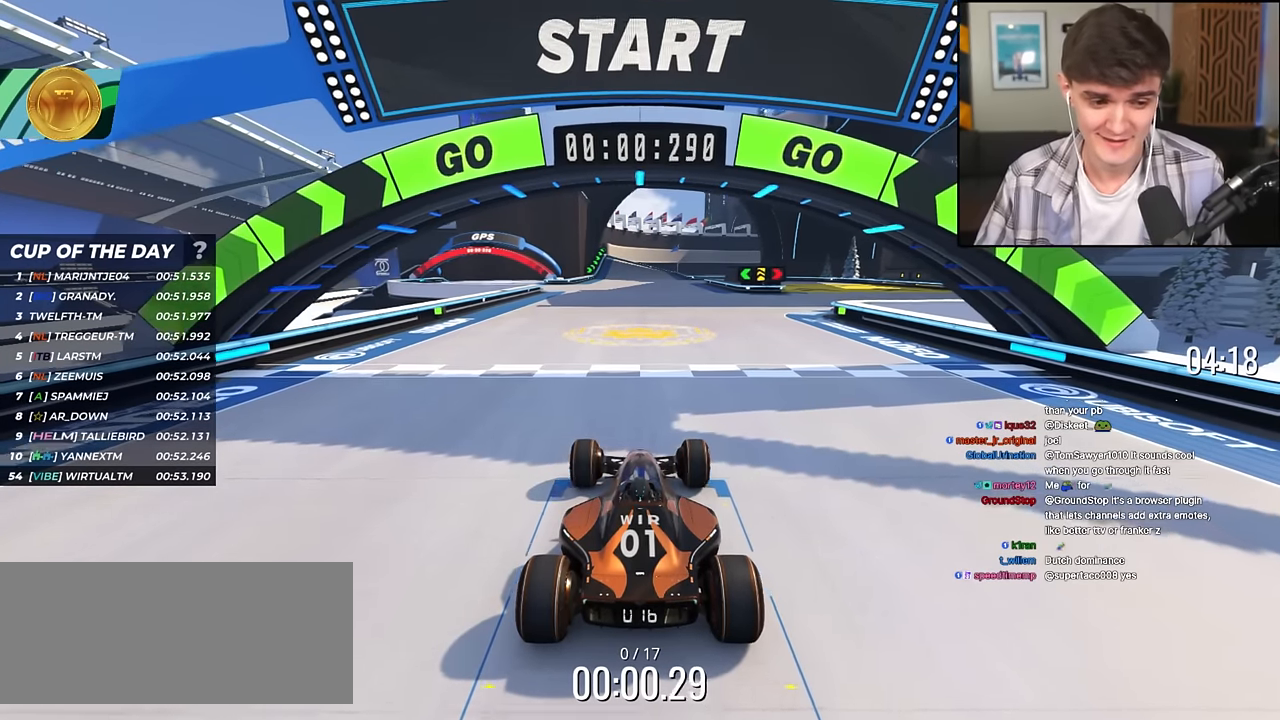
{"keys": ["up"], "events": [[34, "right", "down"], [501, "right", "up"]]}
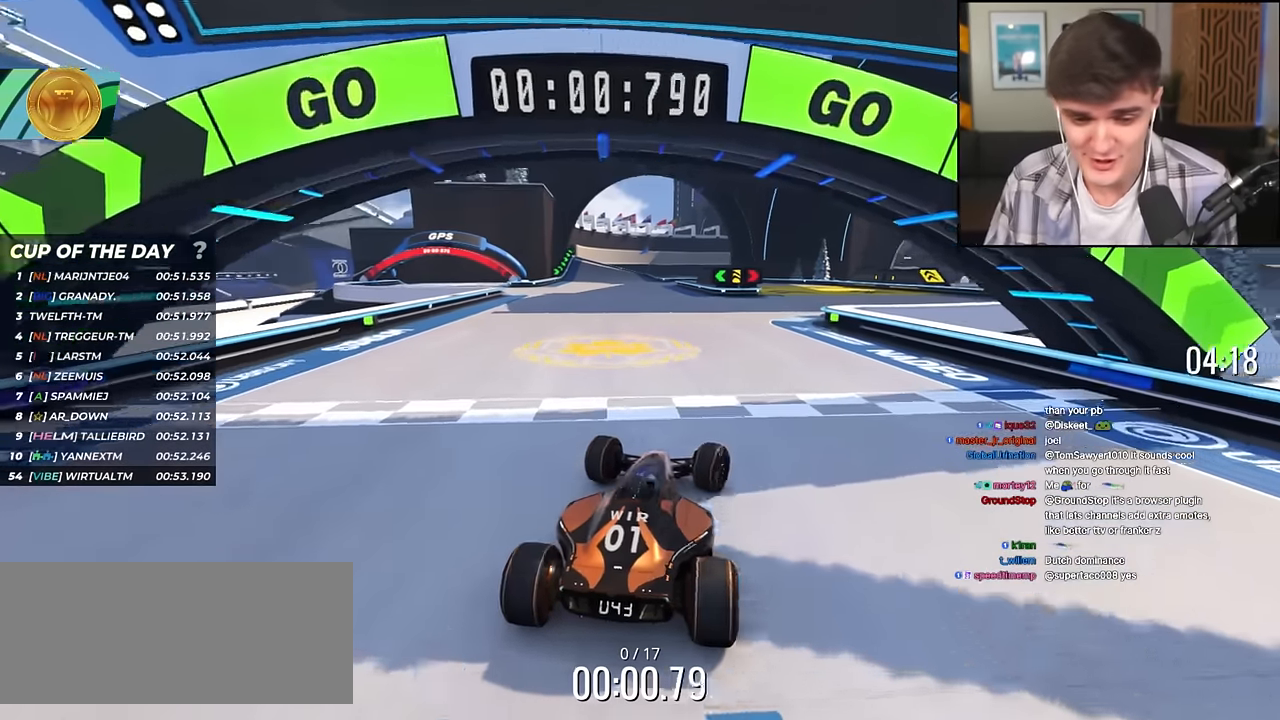
{"keys": ["up"], "events": [[150, "right", "down"], [233, "right", "up"]]}
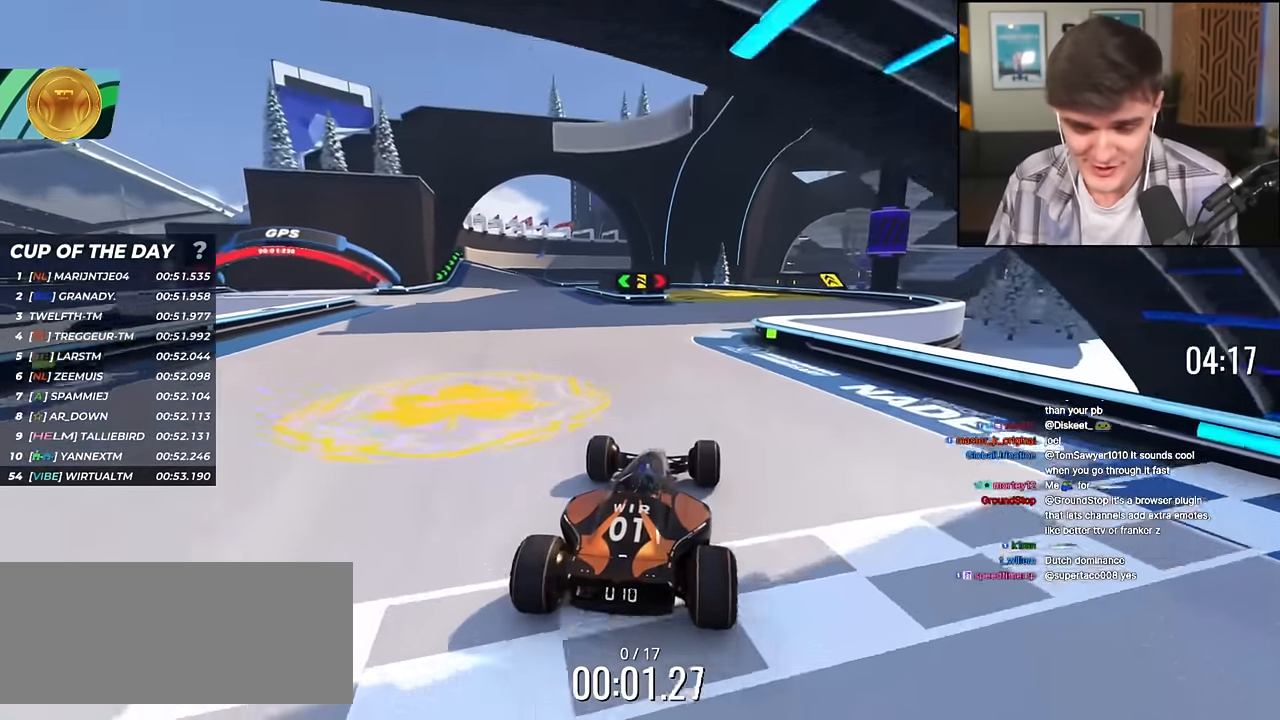
{"keys": ["up"], "events": [[150, "right", "down"], [200, "right", "up"]]}
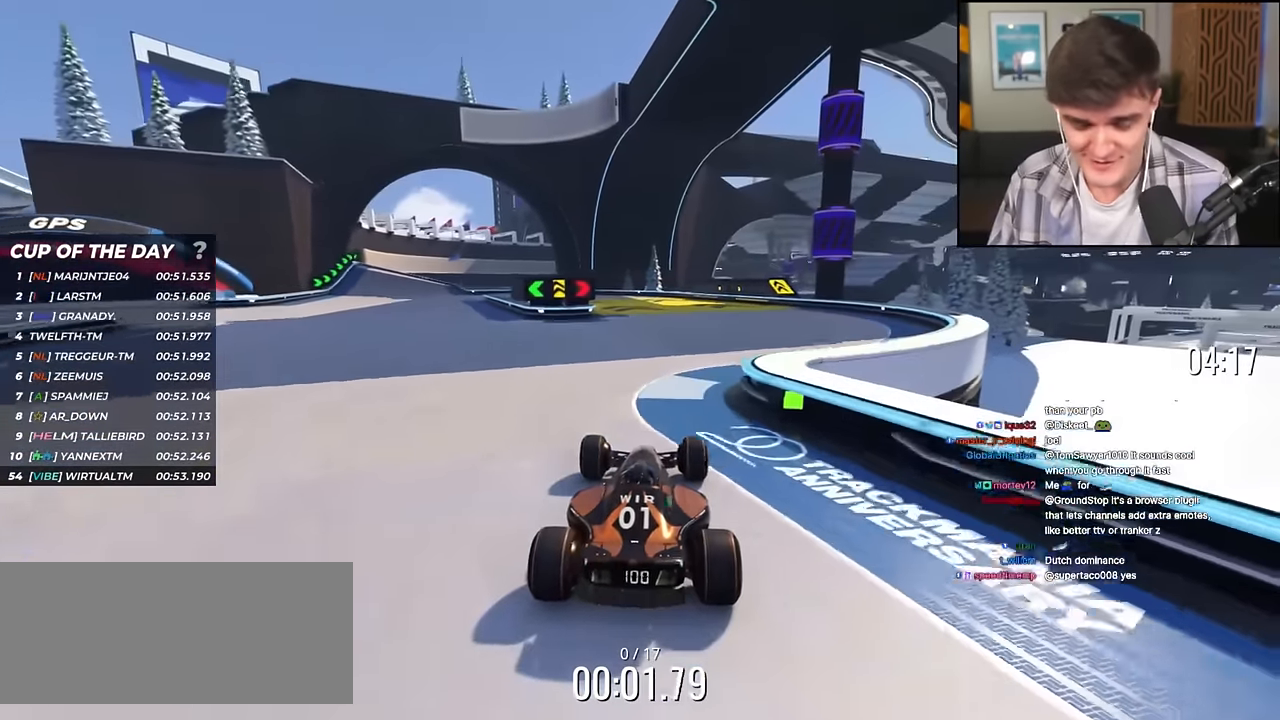
{"keys": ["up"], "events": [[33, "left", "down"], [83, "left", "up"]]}
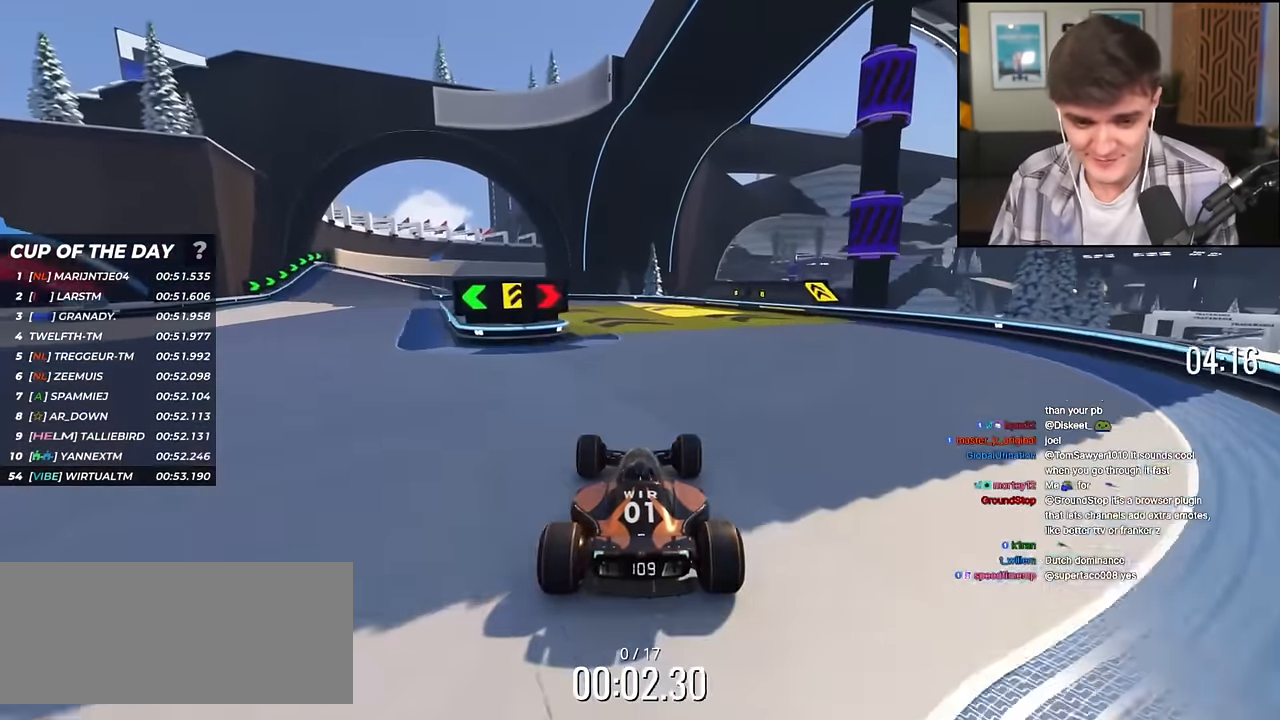
{"keys": ["up"], "events": [[100, "left", "down"], [150, "left", "up"], [334, "left", "down"], [467, "left", "up"]]}
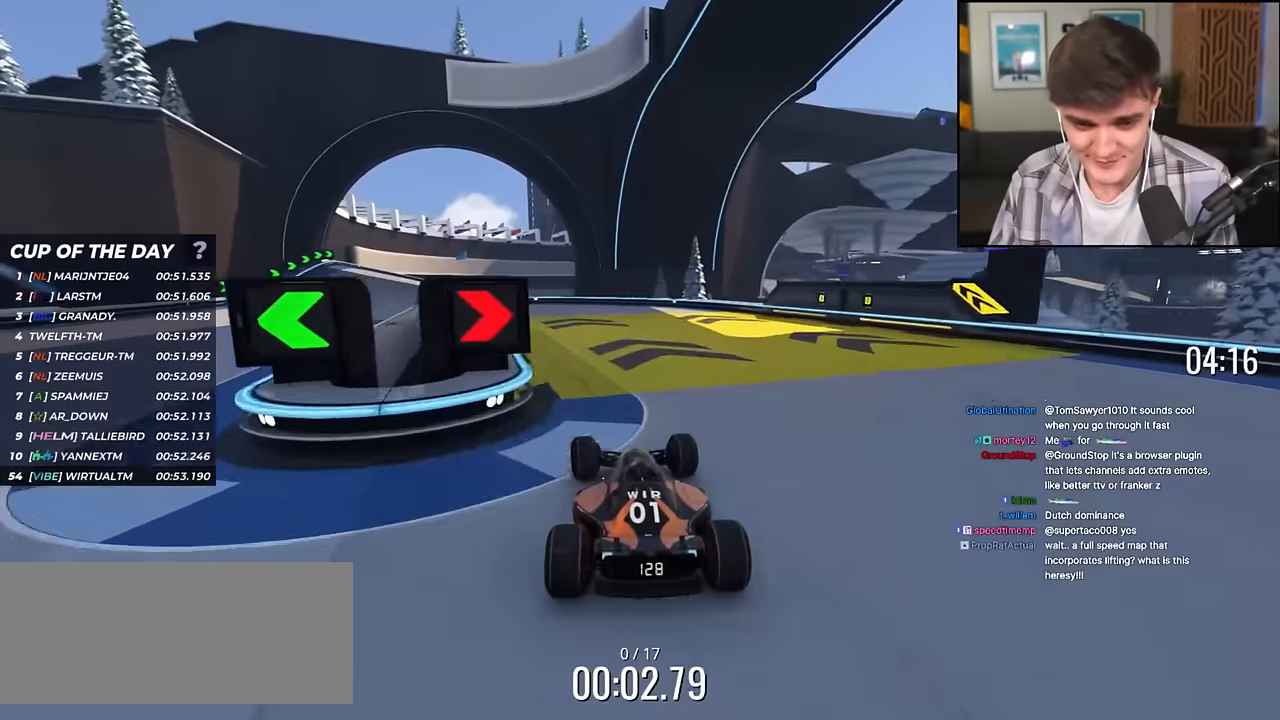
{"keys": ["left", "up"], "events": [[66, "left", "down"], [200, "left", "up"], [350, "left", "down"]]}
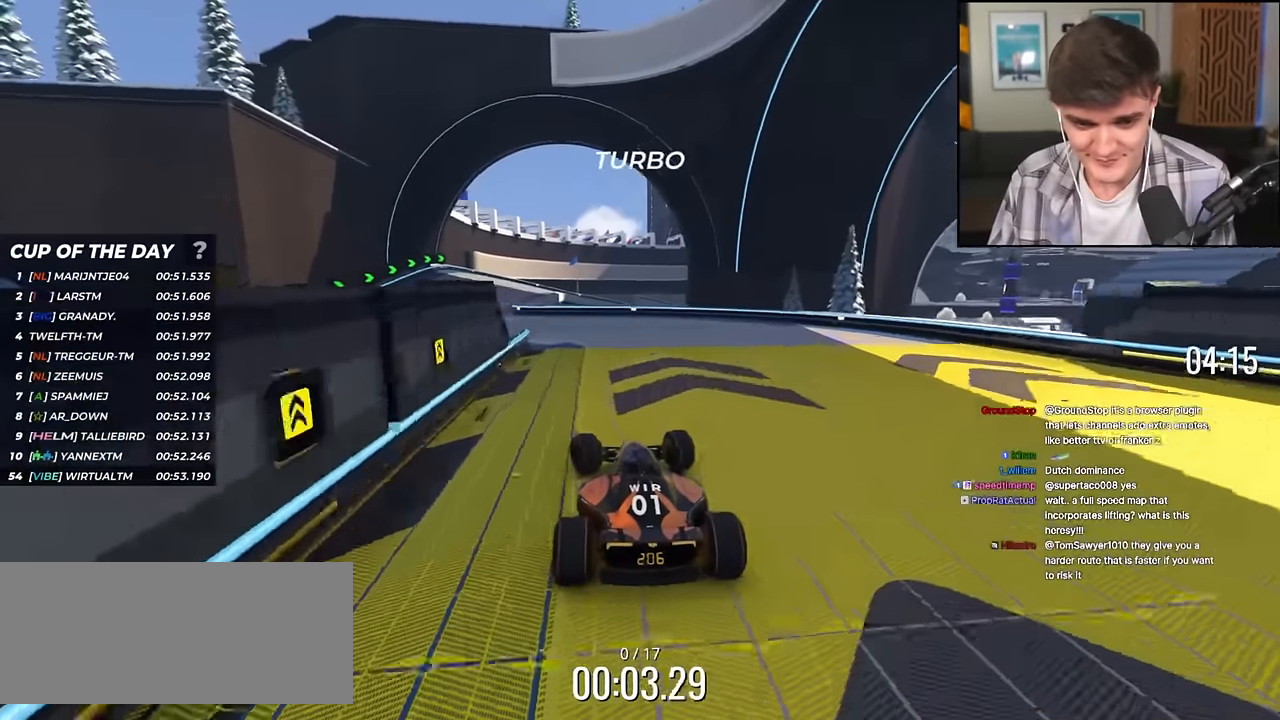
{"keys": ["right", "up"], "events": [[317, "left", "up"], [401, "right", "down"]]}
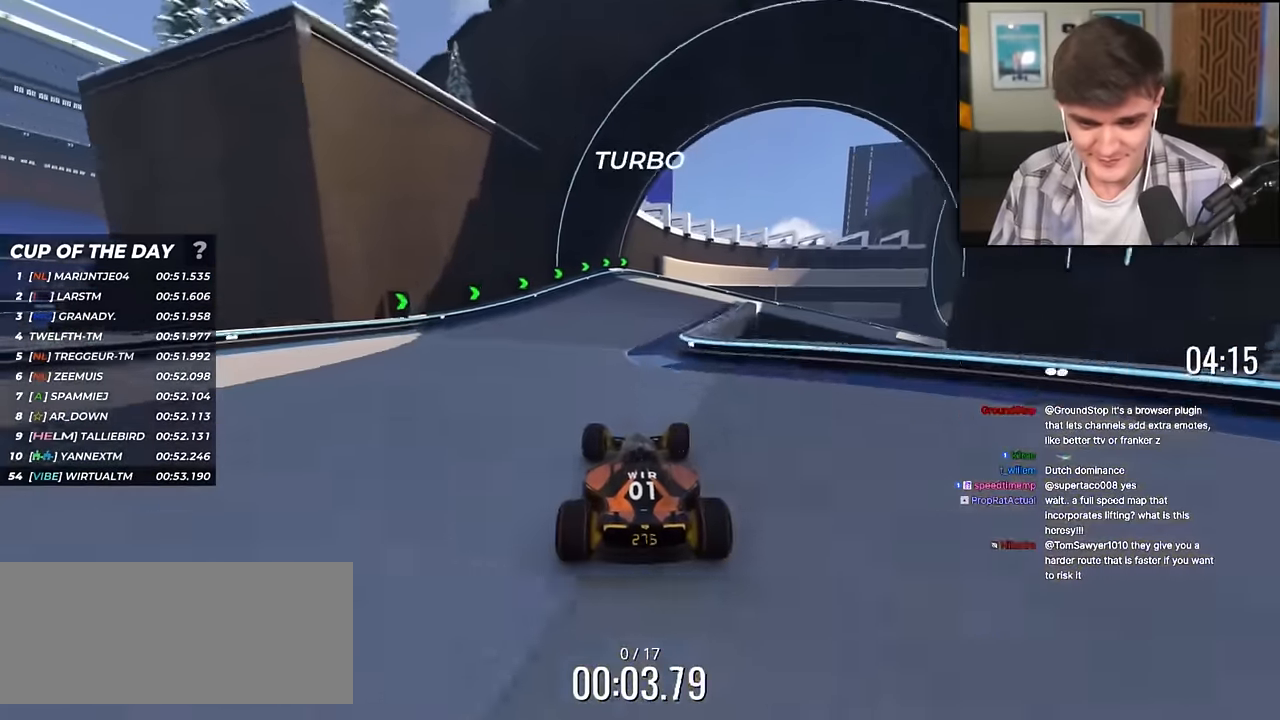
{"keys": ["up"], "events": [[333, "right", "up"]]}
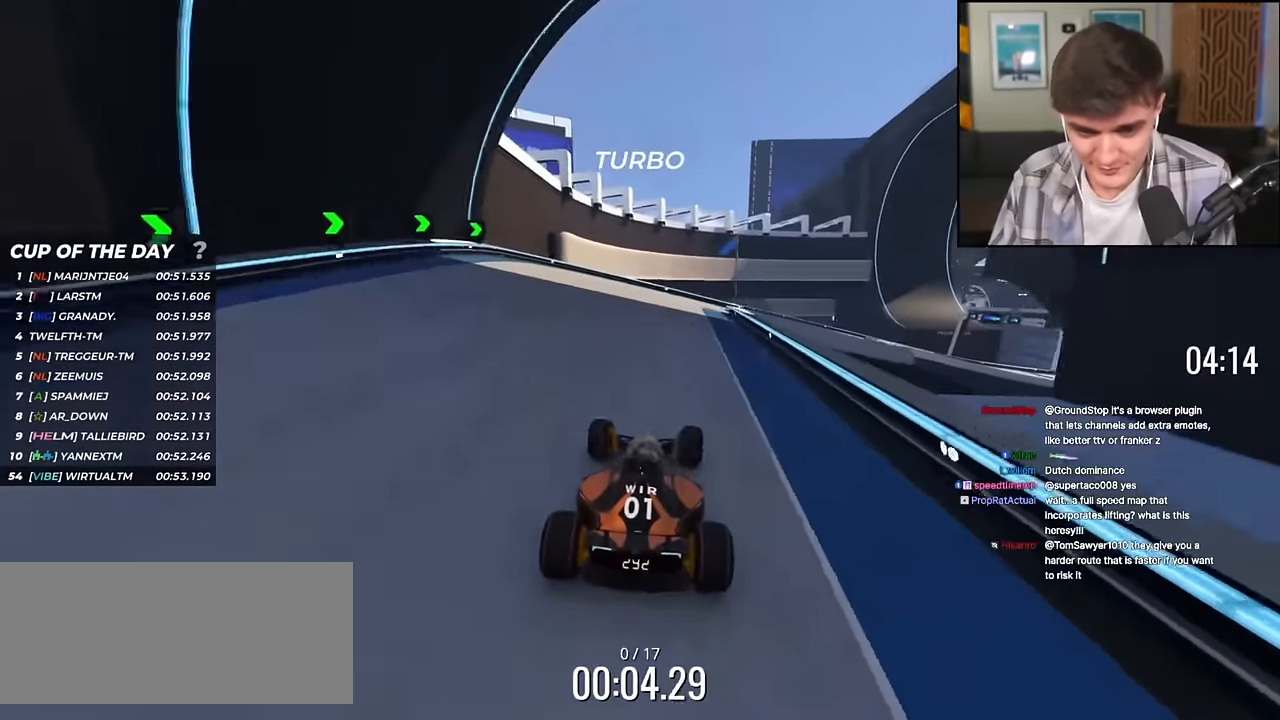
{"keys": ["right", "up"], "events": [[17, "right", "down"], [150, "right", "up"], [200, "right", "down"]]}
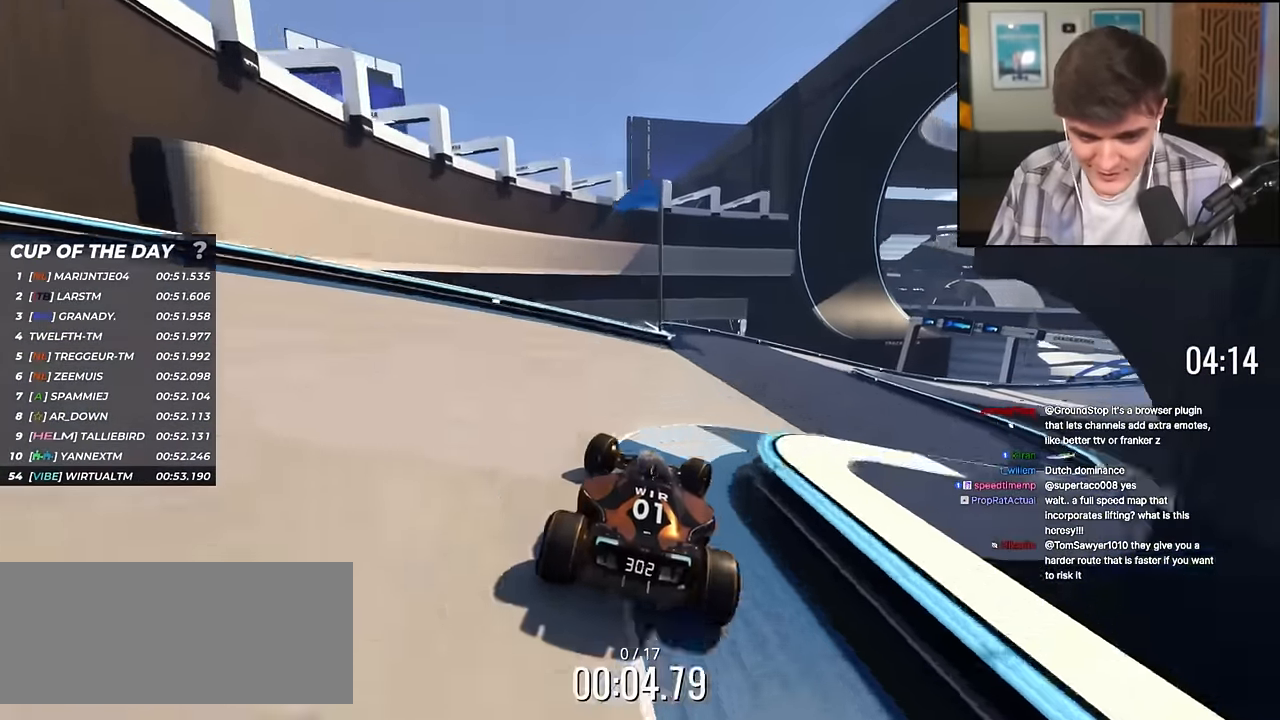
{"keys": ["right", "up"], "events": []}